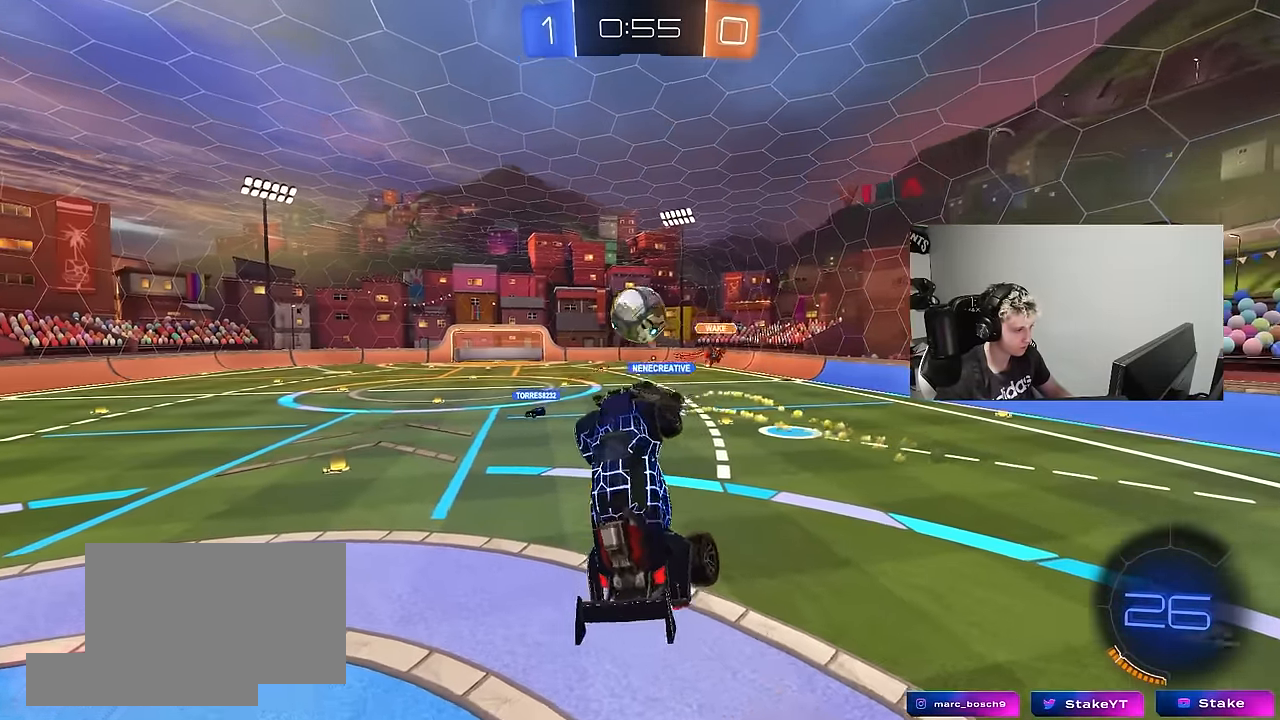
Gameplay with keyboard and mouse; each line is a JSON object with the keys and mouse buttons held at the frame after it. "events" lists presses ("down") and releases ("up") of "1", "2", "3", "4", "5", "a", "alt", "c", "caps_lock", "ctrl", "d", "e", "f", "g", "q", "r", "s", "shift", "space", "t", "tab", "v", "w", "x", "z", "mouse_left", "mouse_wheel" and "mouse_right" between this image and that frame as [ms after this image, input, new state], when the widget could be followed in between. "mouse_left", "mouse_wheel", "mouse_right" = the "left", "wheel", "right" buttons of the "mouse" list. No other keys are recorded. "wheel" means that the mouse wheel is clicked or scrolled. "mouse_move" is the direction in which the mouse moves at that frame (one of eight, or "still"), when it could be read.
{"keys": ["w"], "mouse": [], "mouse_move": "still", "events": [[100, "w", "down"], [150, "d", "up"], [200, "w", "up"], [284, "d", "down"], [334, "w", "down"], [384, "shift", "down"], [467, "d", "up"], [467, "shift", "up"]]}
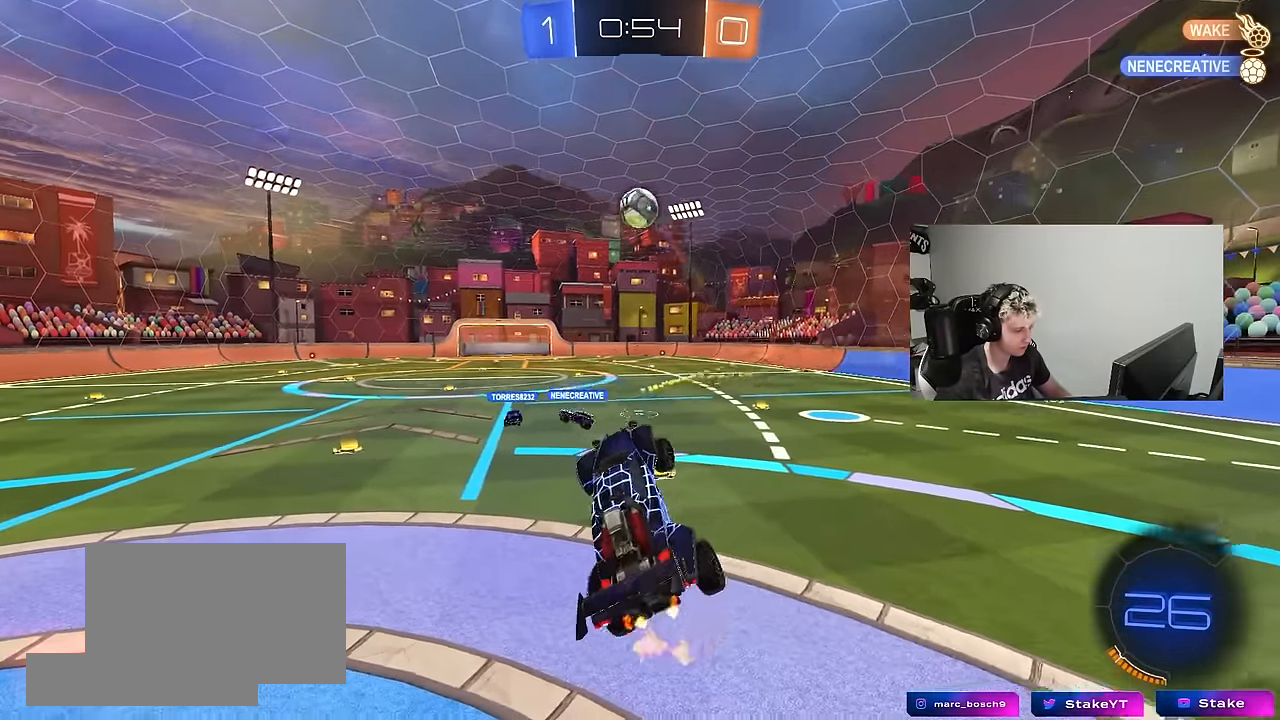
{"keys": ["d", "w"], "mouse": [], "mouse_move": "still", "events": [[17, "w", "up"], [300, "a", "down"], [350, "w", "down"], [400, "a", "up"], [484, "d", "down"]]}
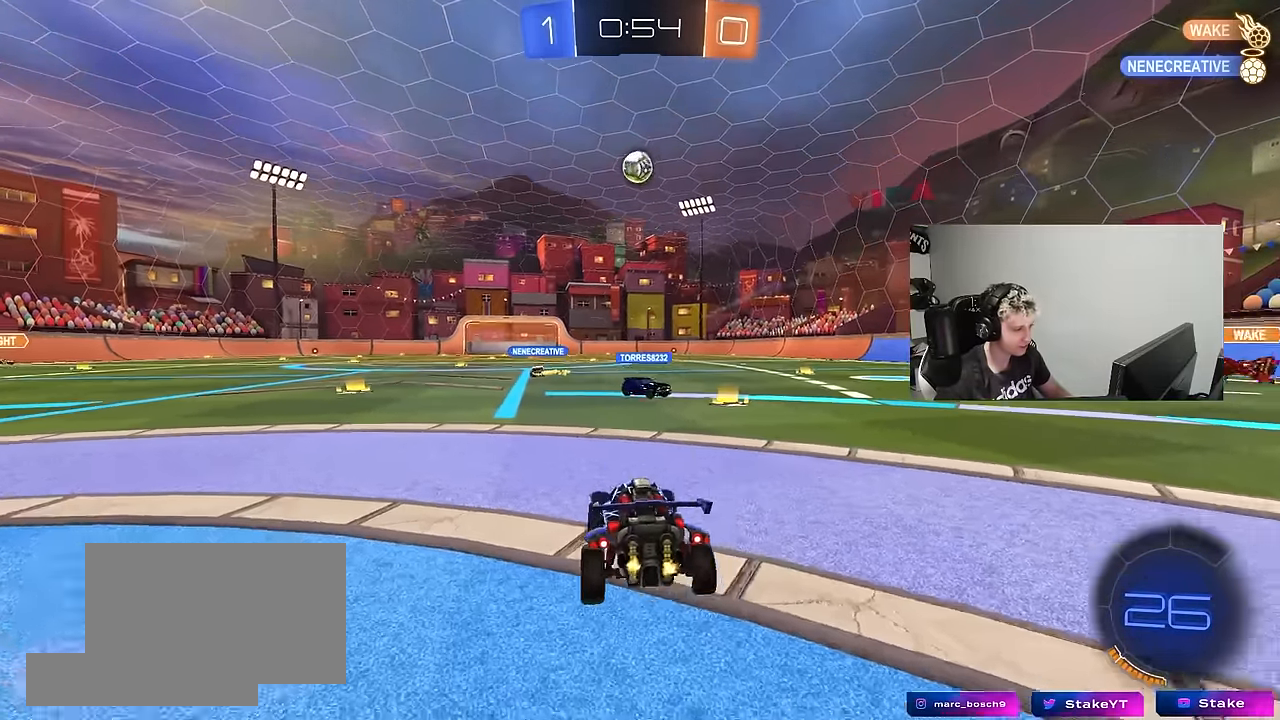
{"keys": ["w"], "mouse": [], "mouse_move": "still", "events": [[167, "d", "up"], [416, "a", "down"], [450, "a", "up"]]}
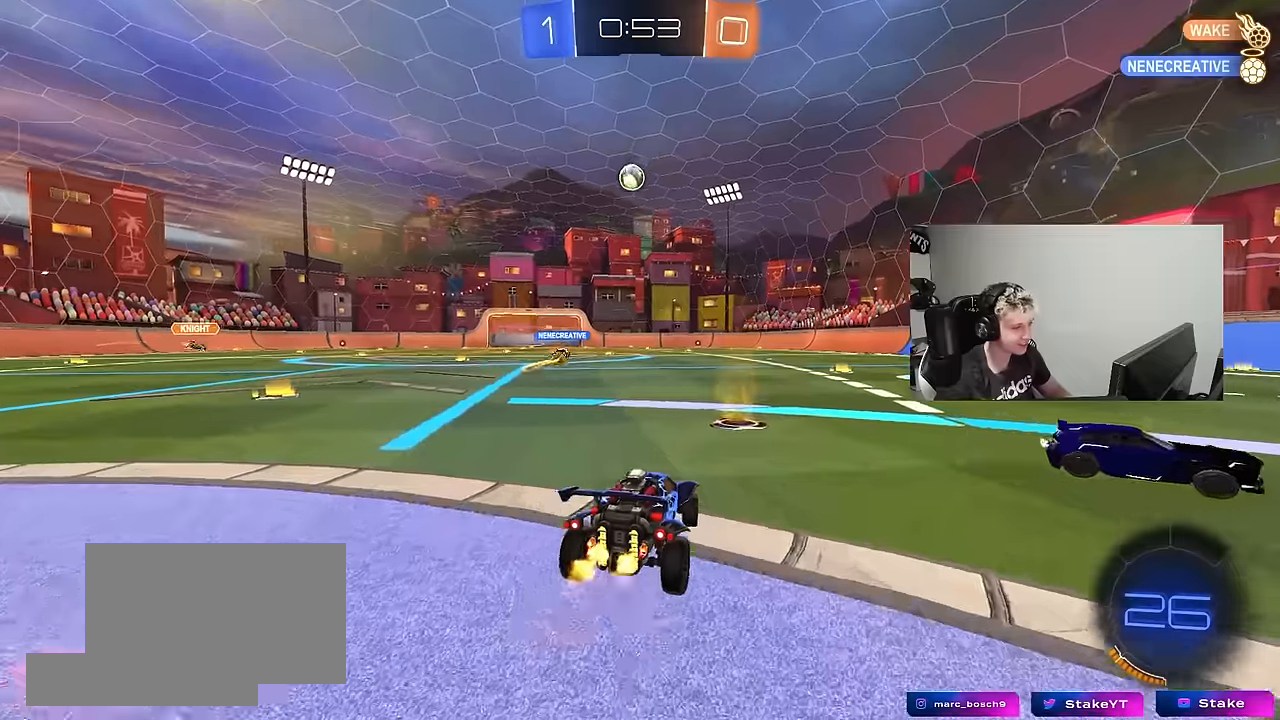
{"keys": ["d", "w"], "mouse": ["left", "right"], "mouse_move": "still", "events": [[150, "a", "down"], [333, "mouse_left", "down"], [383, "a", "up"], [433, "d", "down"], [466, "mouse_right", "down"]]}
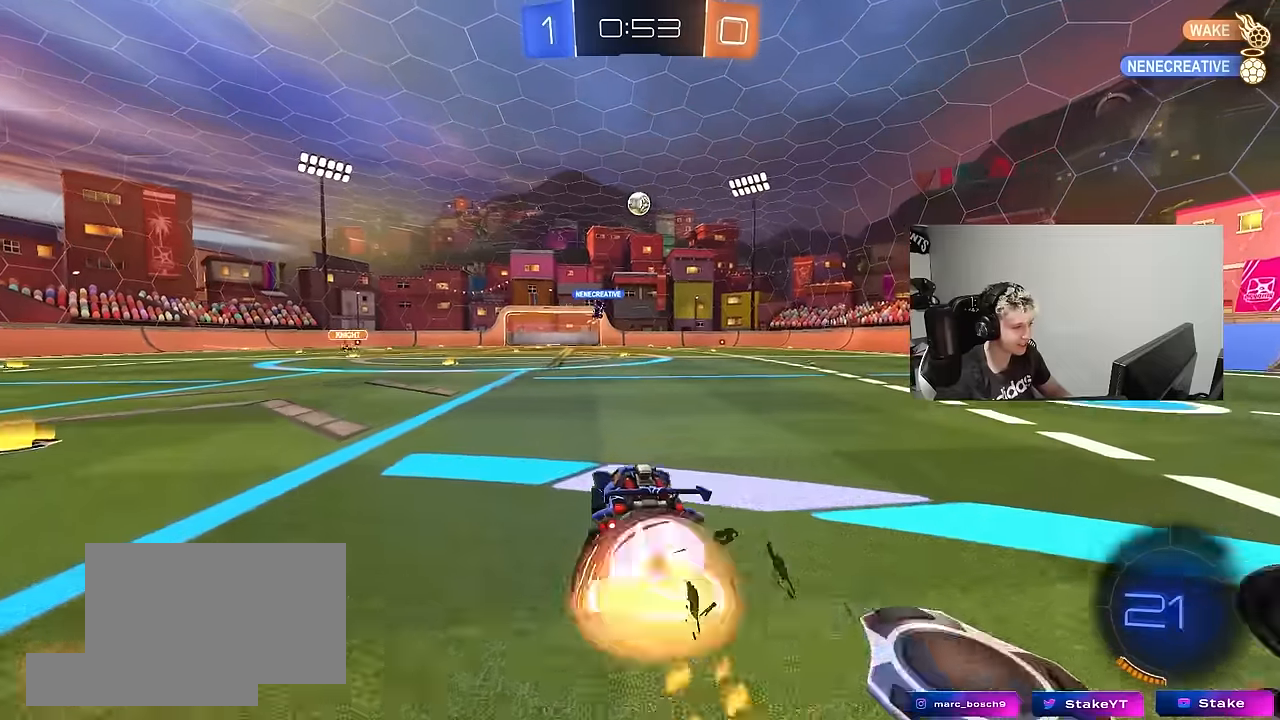
{"keys": ["a", "shift"], "mouse": [], "mouse_move": "still", "events": [[16, "a", "down"], [16, "d", "up"], [16, "shift", "down"], [66, "mouse_right", "up"], [116, "mouse_right", "down"], [166, "s", "down"], [166, "w", "up"], [350, "mouse_left", "up"], [350, "mouse_right", "up"], [483, "s", "up"]]}
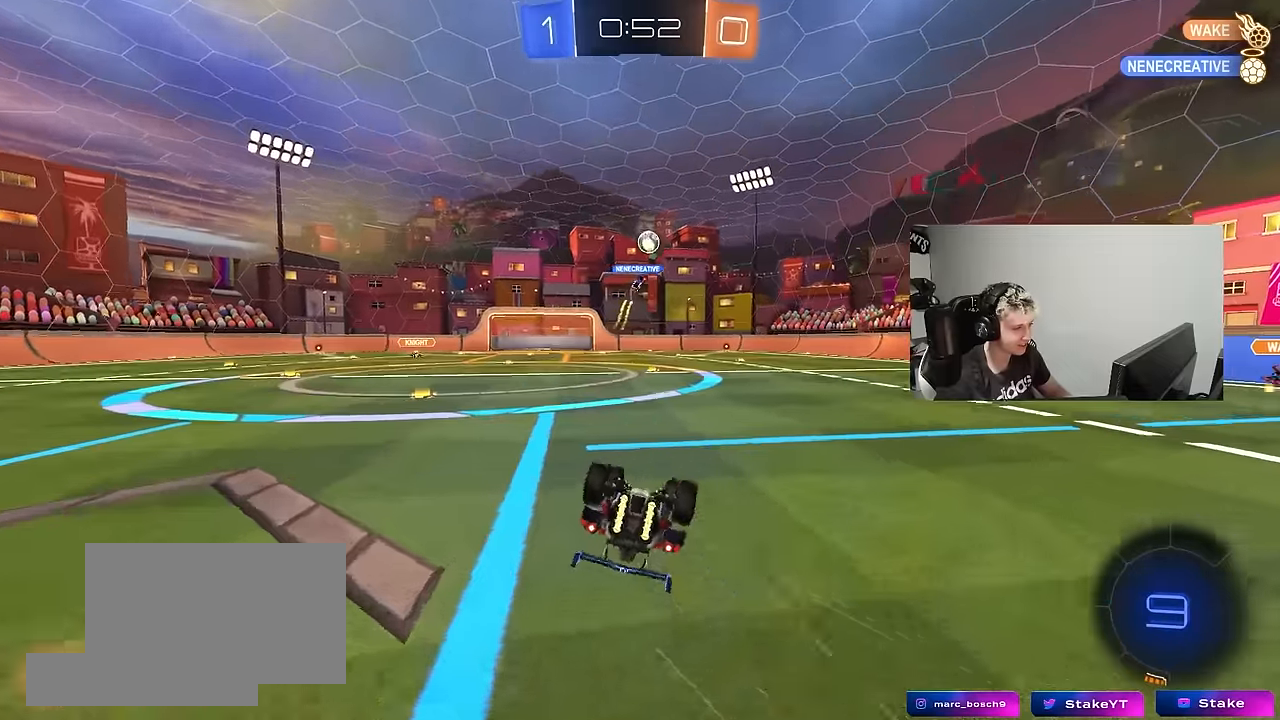
{"keys": ["a"], "mouse": [], "mouse_move": "still", "events": [[133, "s", "down"], [416, "shift", "up"], [450, "s", "up"]]}
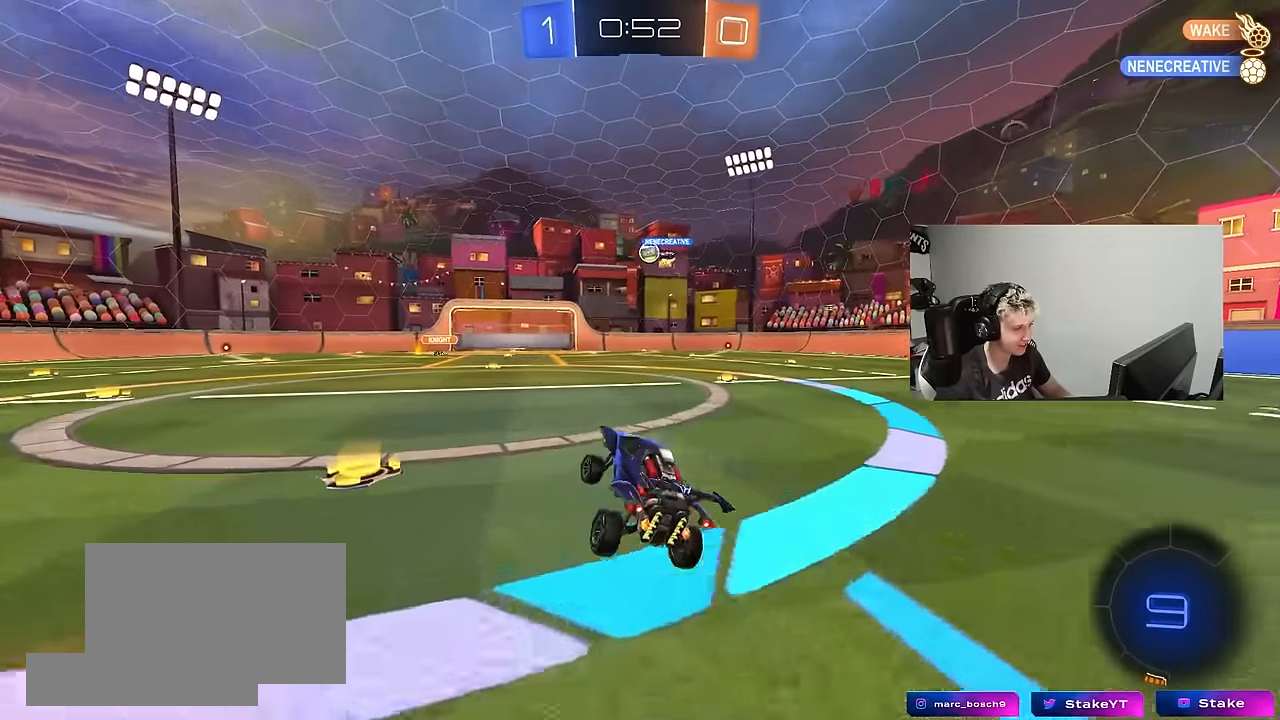
{"keys": ["w"], "mouse": ["left"], "mouse_move": "still", "events": [[50, "a", "up"], [150, "w", "down"], [283, "d", "down"], [333, "mouse_left", "down"], [416, "d", "up"]]}
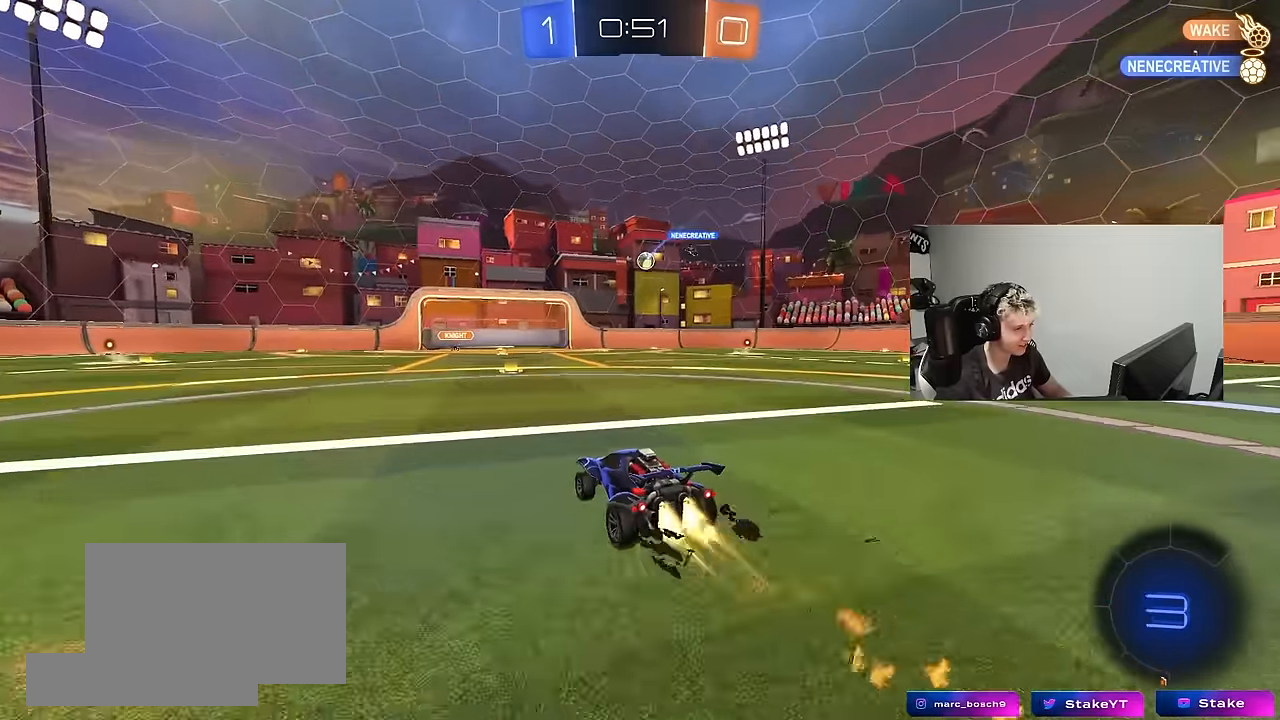
{"keys": ["w"], "mouse": [], "mouse_move": "still", "events": [[166, "mouse_left", "up"], [250, "d", "down"], [400, "d", "up"]]}
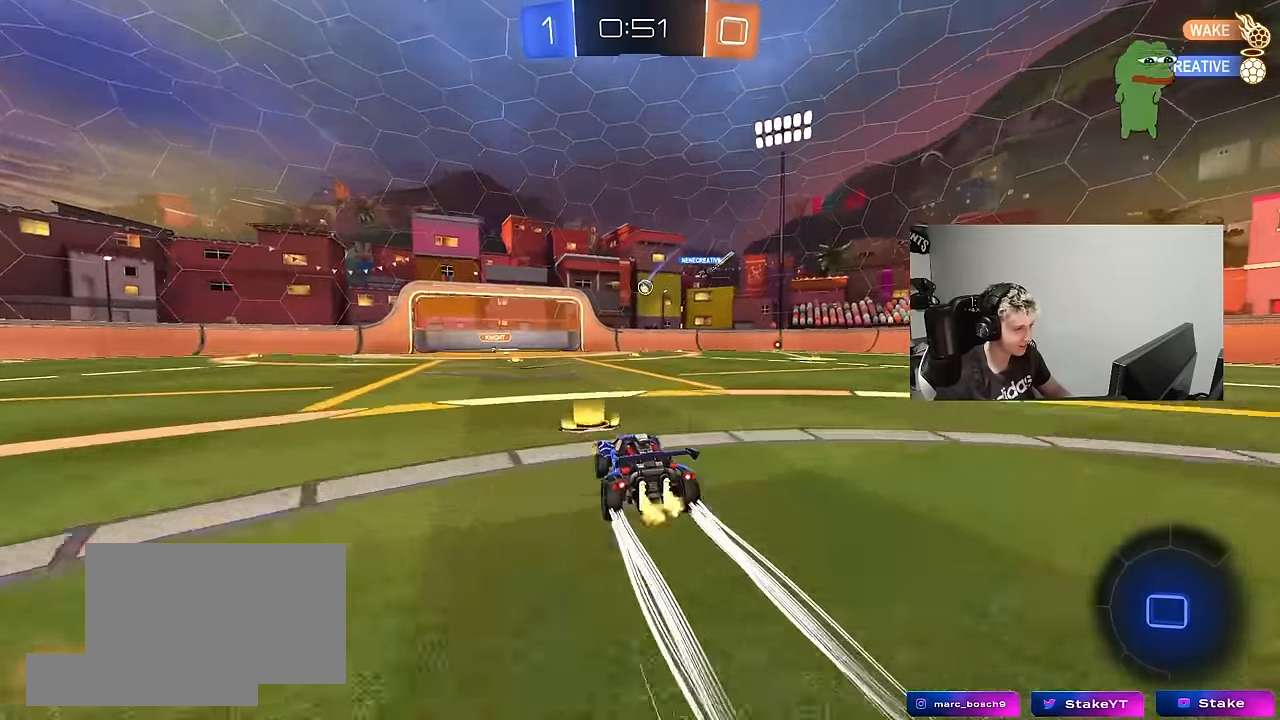
{"keys": ["w"], "mouse": [], "mouse_move": "still", "events": [[166, "a", "down"], [267, "a", "up"]]}
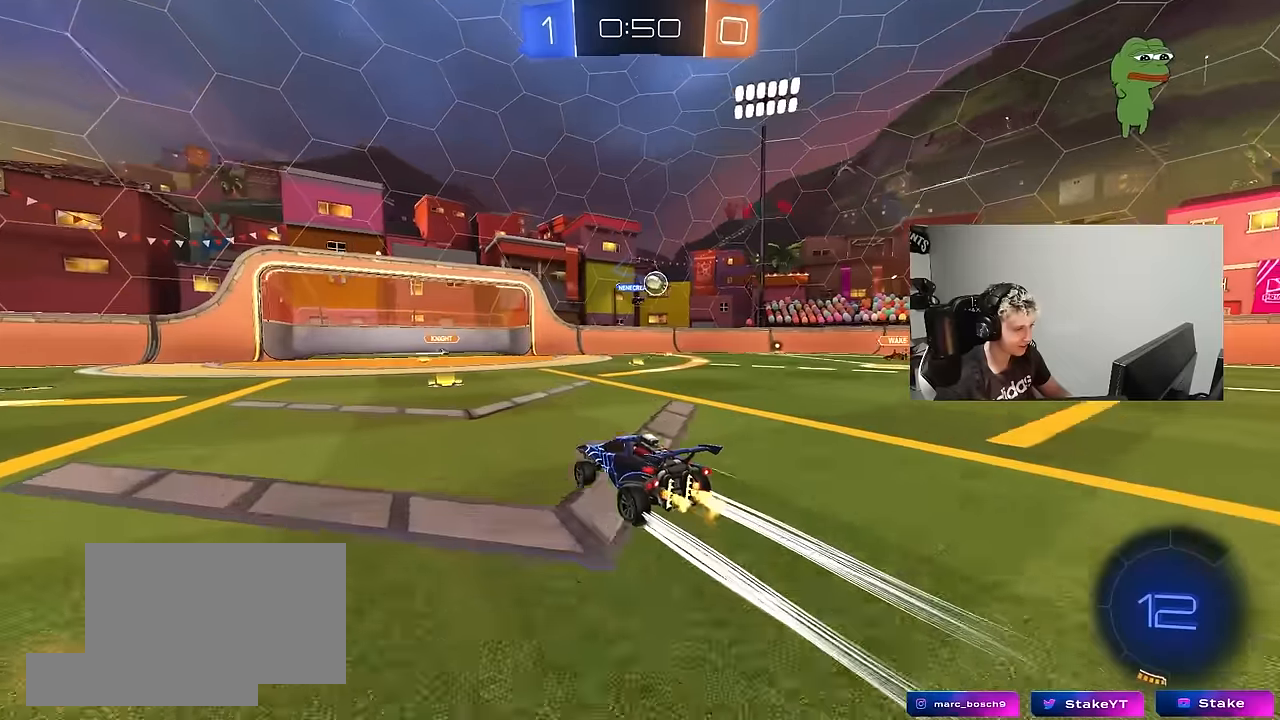
{"keys": ["a", "w"], "mouse": [], "mouse_move": "still", "events": [[184, "a", "down"], [234, "shift", "down"], [384, "shift", "up"]]}
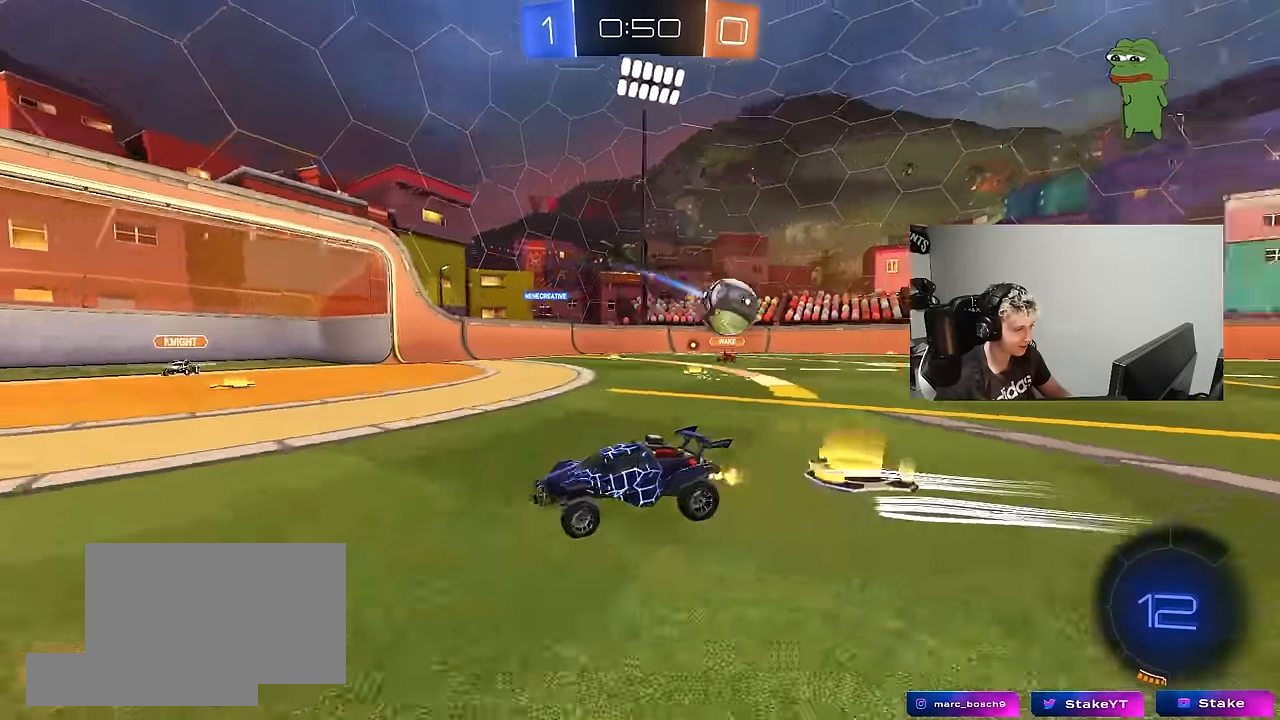
{"keys": ["a", "w"], "mouse": ["left"], "mouse_move": "still", "events": [[67, "mouse_left", "down"]]}
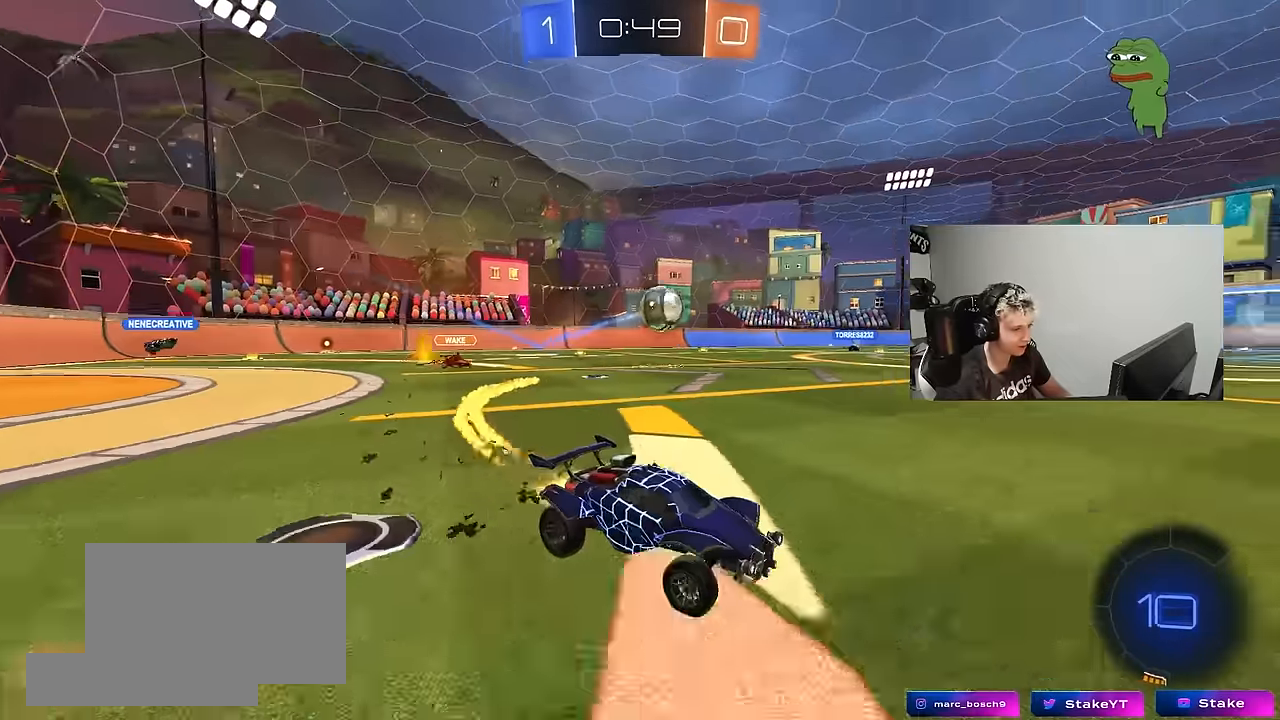
{"keys": ["a", "s", "shift", "space"], "mouse": ["left"], "mouse_move": "still", "events": [[84, "mouse_left", "up"], [167, "mouse_right", "down"], [217, "shift", "down"], [267, "mouse_right", "up"], [317, "mouse_right", "down"], [350, "space", "down"], [367, "mouse_left", "down"], [367, "s", "down"], [367, "w", "up"], [500, "mouse_right", "up"]]}
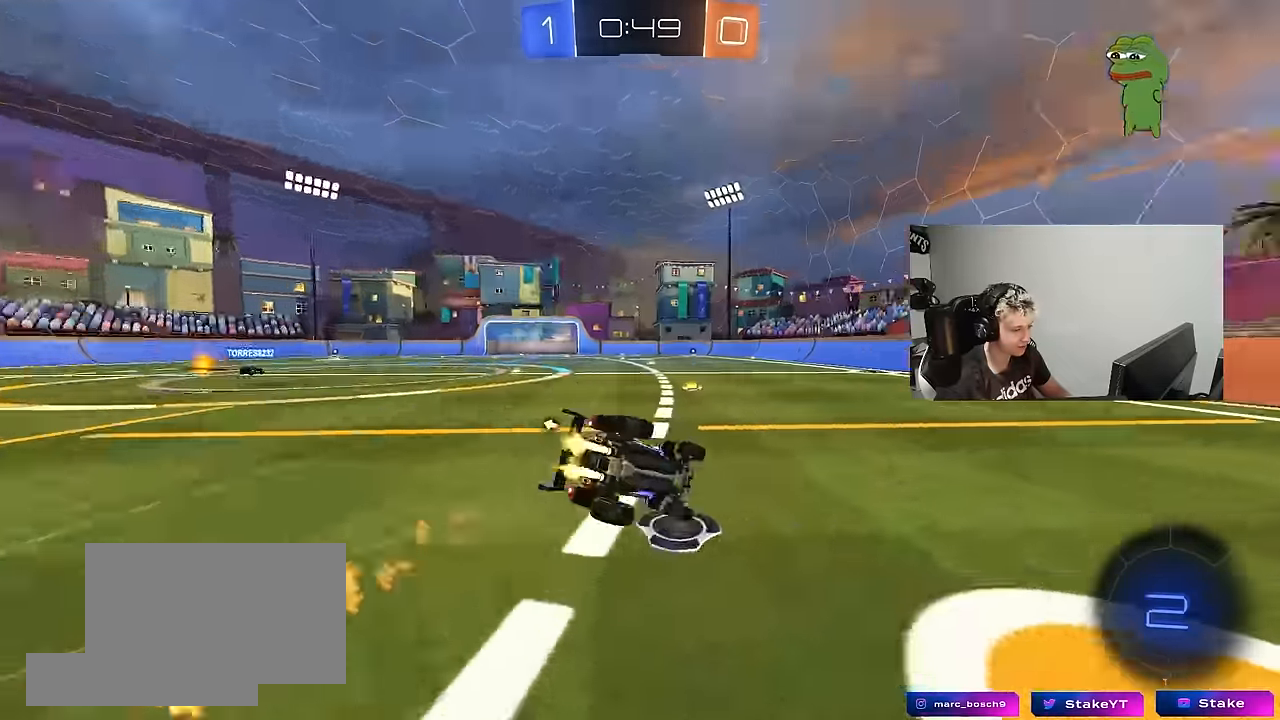
{"keys": ["a", "s", "shift", "space"], "mouse": [], "mouse_move": "still", "events": [[50, "mouse_left", "up"], [50, "space", "up"], [184, "s", "up"], [284, "s", "down"], [384, "space", "down"]]}
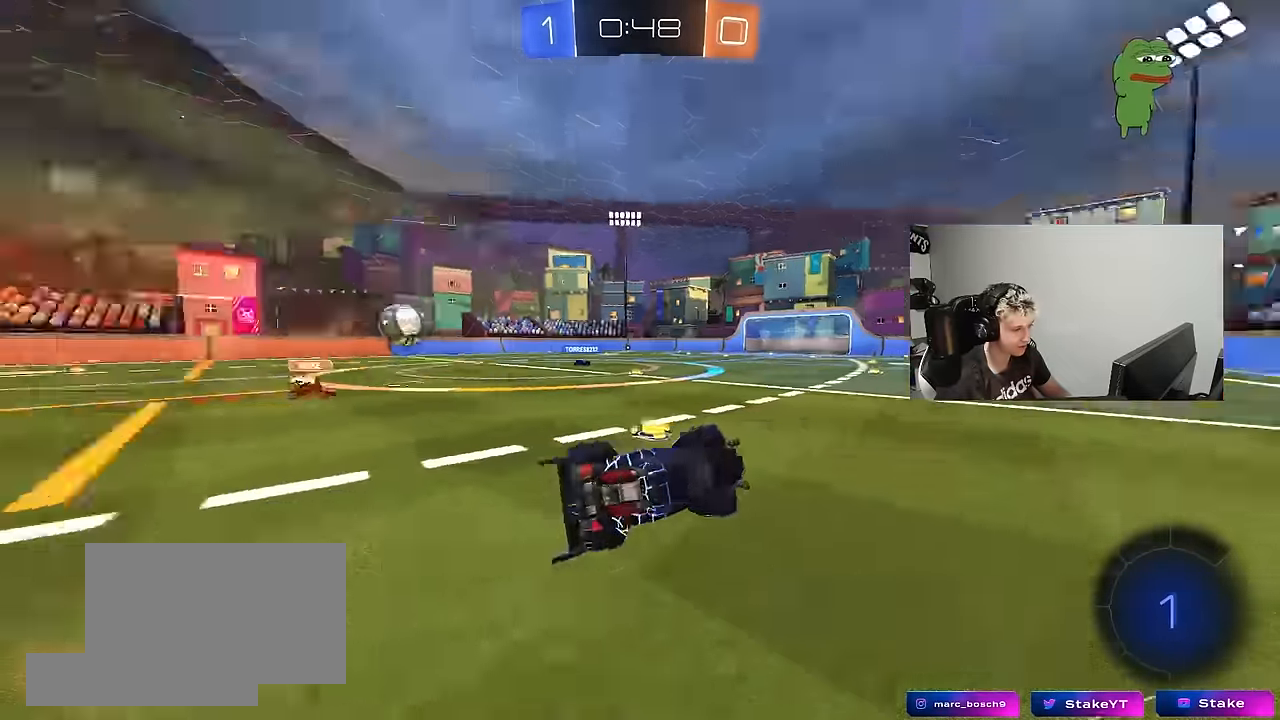
{"keys": ["w"], "mouse": [], "mouse_move": "still", "events": [[67, "space", "up"], [117, "a", "up"], [117, "s", "up"], [117, "shift", "up"], [300, "w", "down"], [400, "d", "down"], [484, "d", "up"]]}
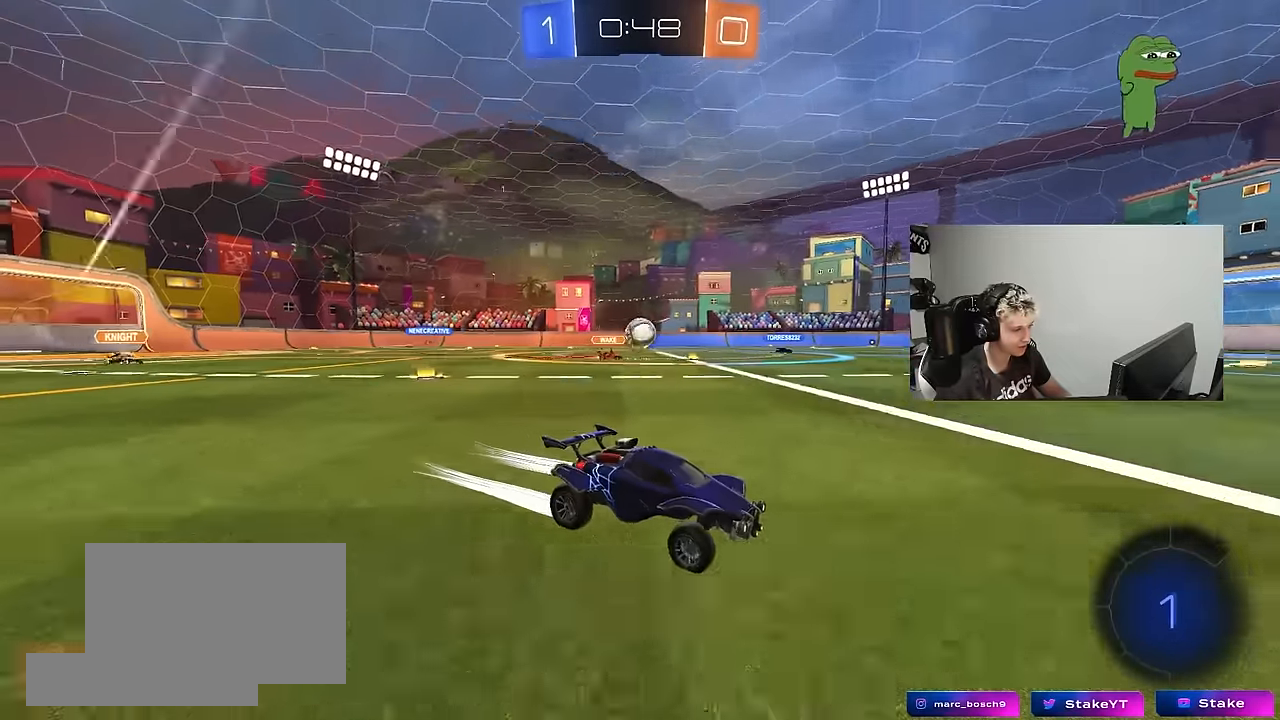
{"keys": ["a", "w"], "mouse": ["left"], "mouse_move": "still", "events": [[84, "a", "down"], [267, "a", "up"], [450, "mouse_left", "down"], [500, "a", "down"]]}
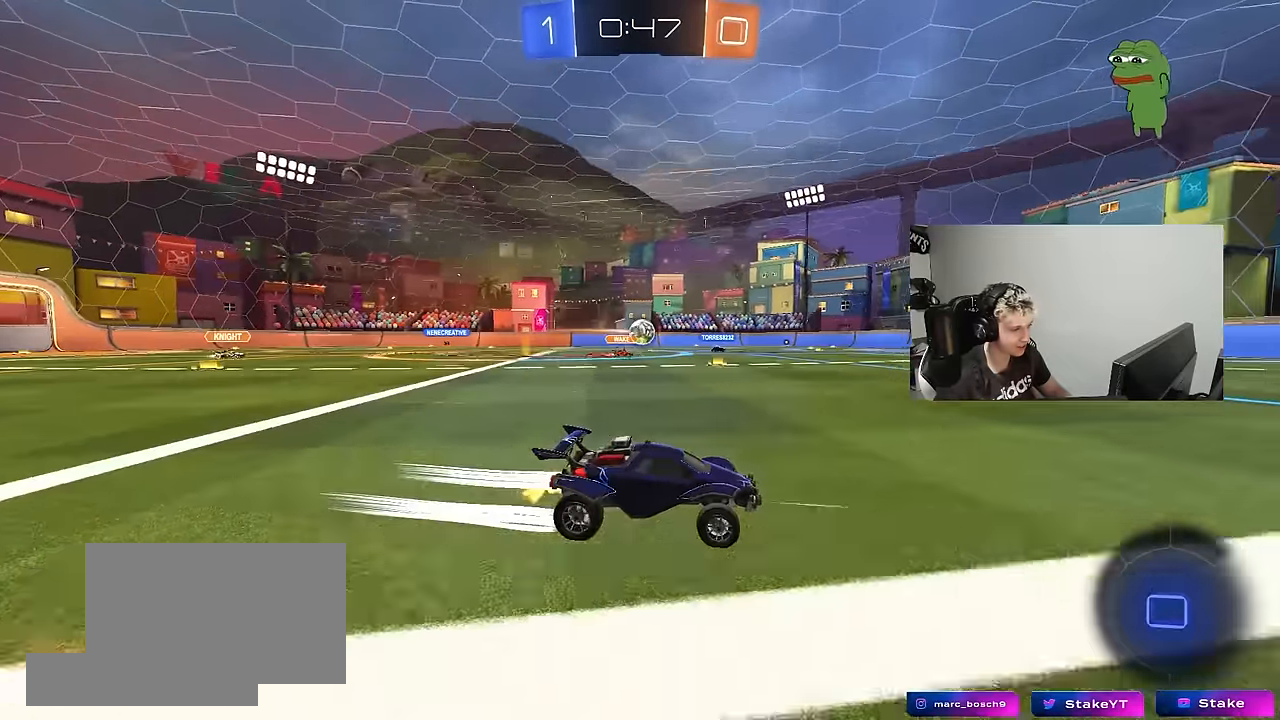
{"keys": ["w"], "mouse": [], "mouse_move": "still", "events": [[100, "a", "up"], [234, "mouse_left", "up"]]}
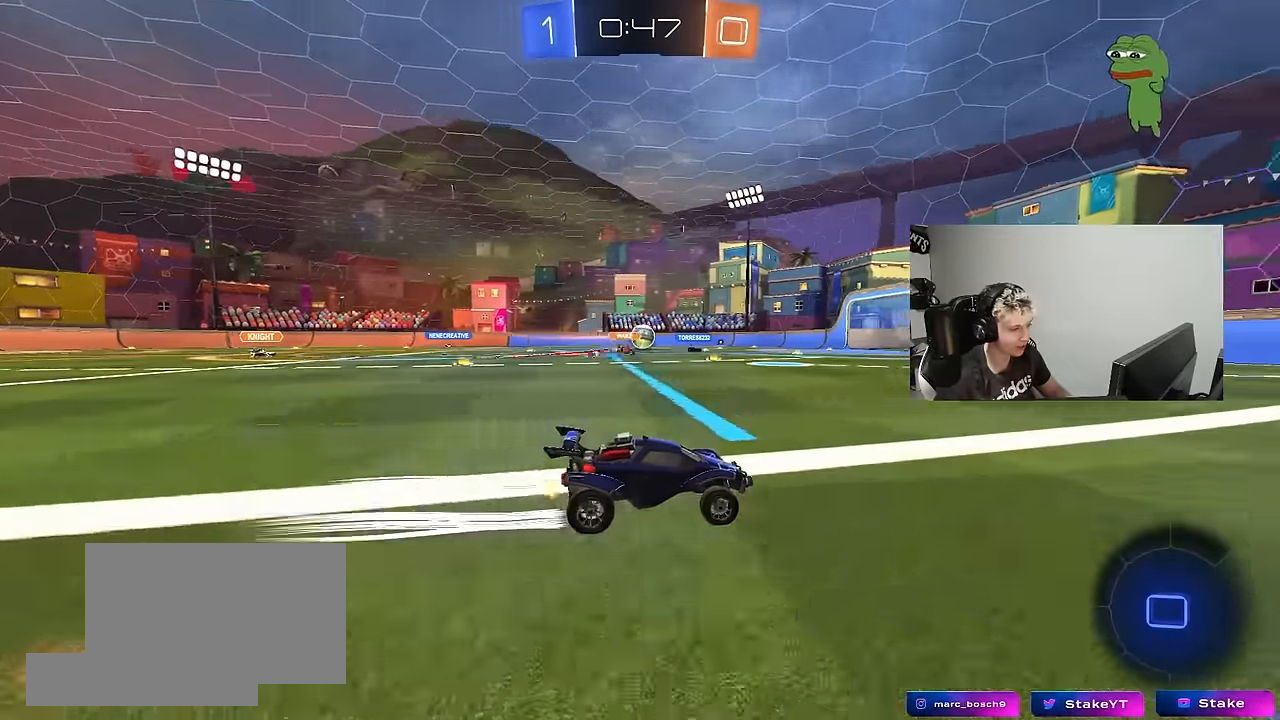
{"keys": ["w"], "mouse": [], "mouse_move": "still", "events": [[217, "a", "down"], [350, "a", "up"]]}
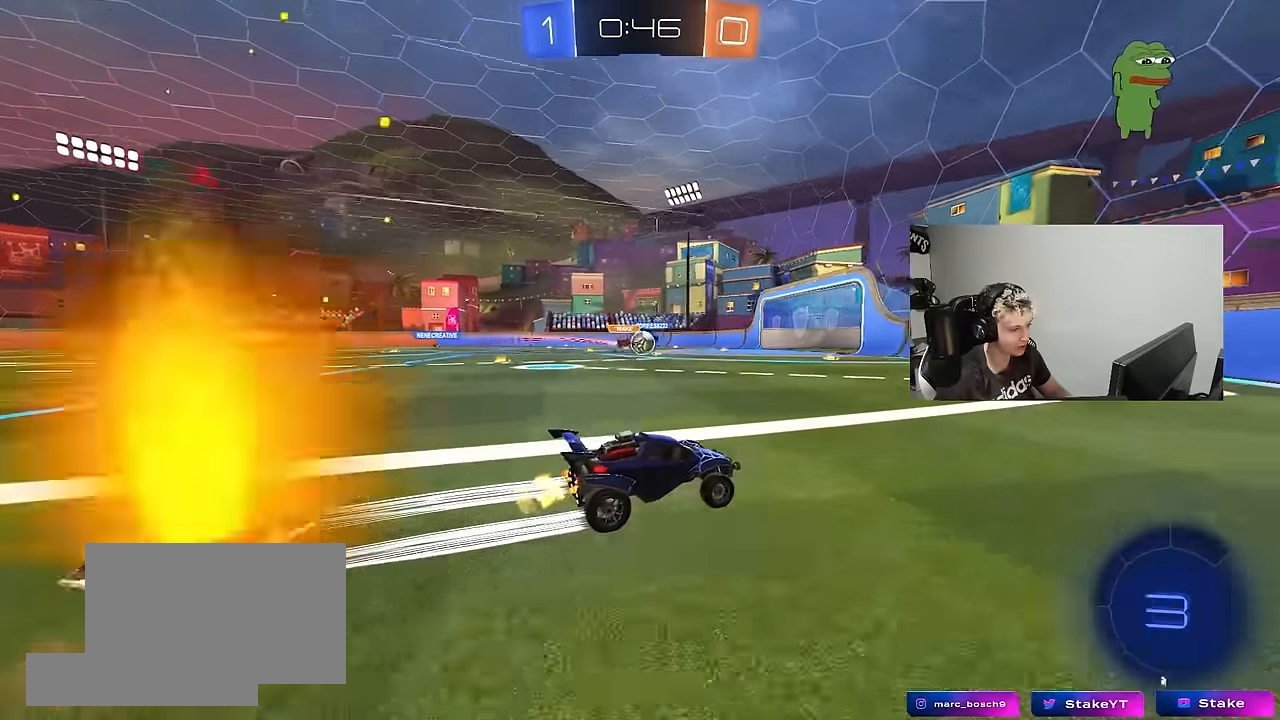
{"keys": ["a", "w"], "mouse": [], "mouse_move": "still", "events": [[217, "a", "down"], [367, "a", "up"], [500, "a", "down"]]}
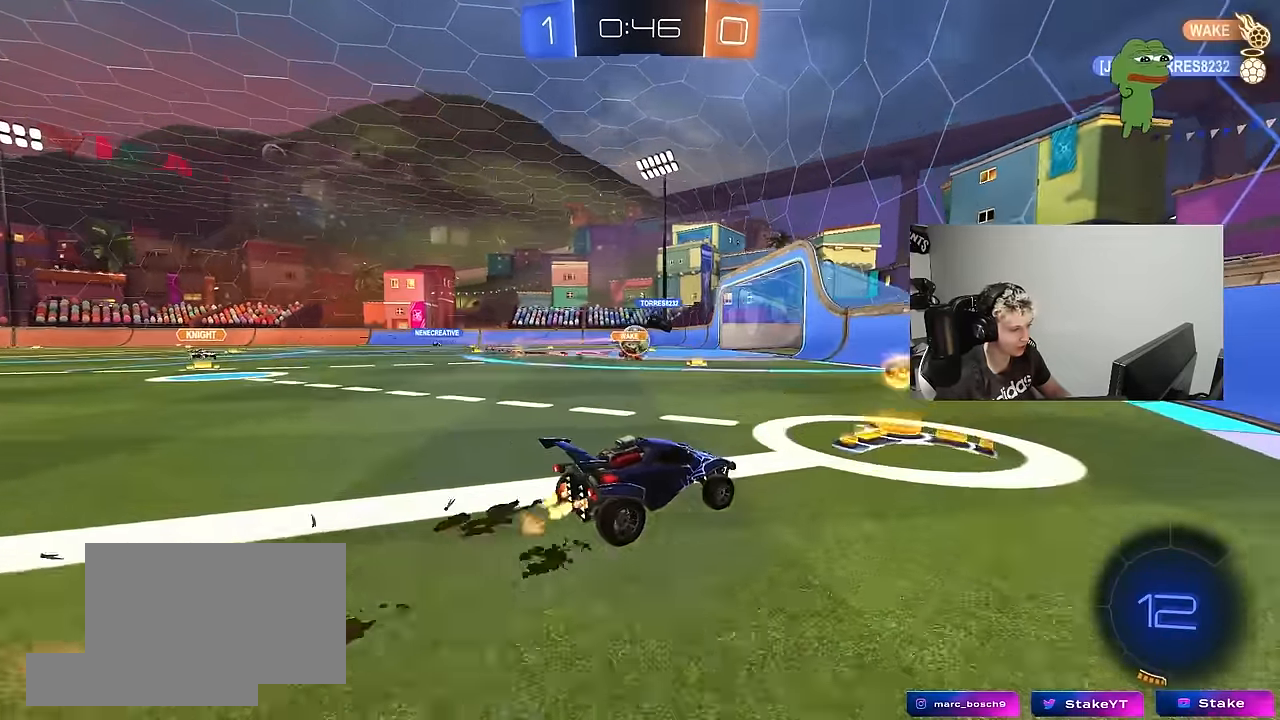
{"keys": ["w"], "mouse": [], "mouse_move": "still", "events": [[100, "mouse_left", "down"], [284, "a", "up"], [333, "mouse_left", "up"]]}
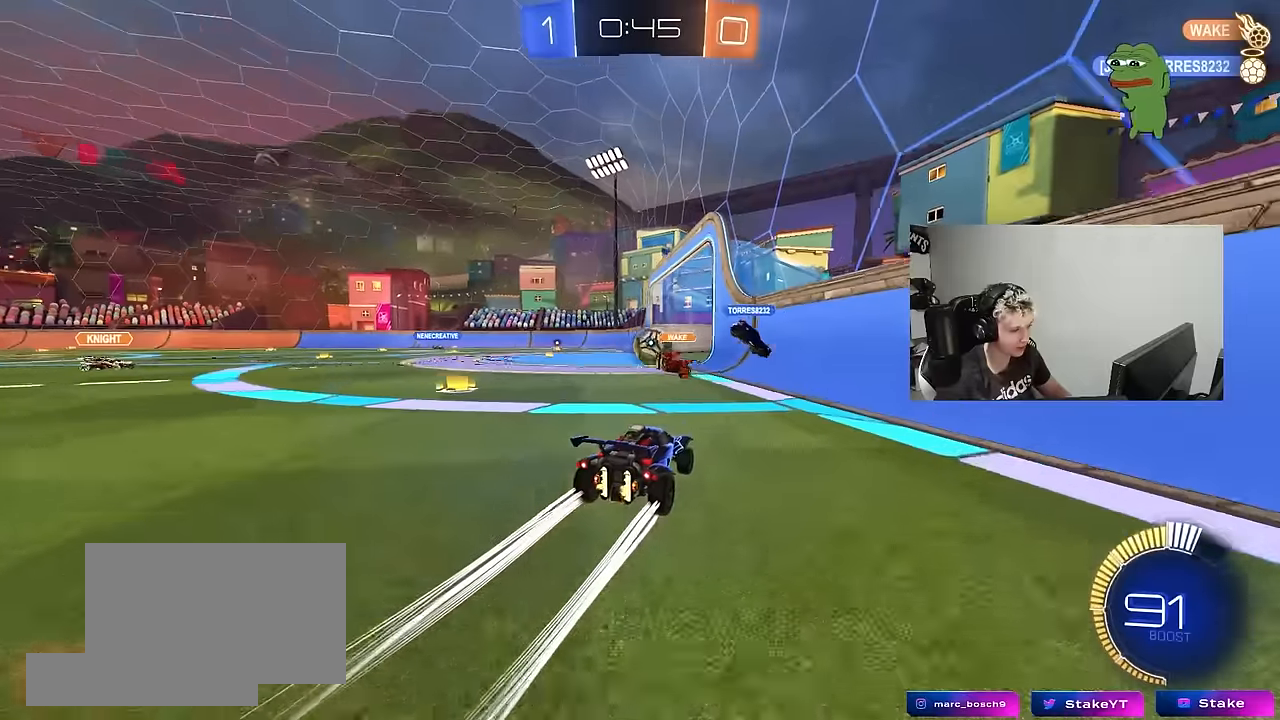
{"keys": ["d", "w"], "mouse": [], "mouse_move": "still", "events": [[66, "d", "down"], [200, "d", "up"], [483, "d", "down"]]}
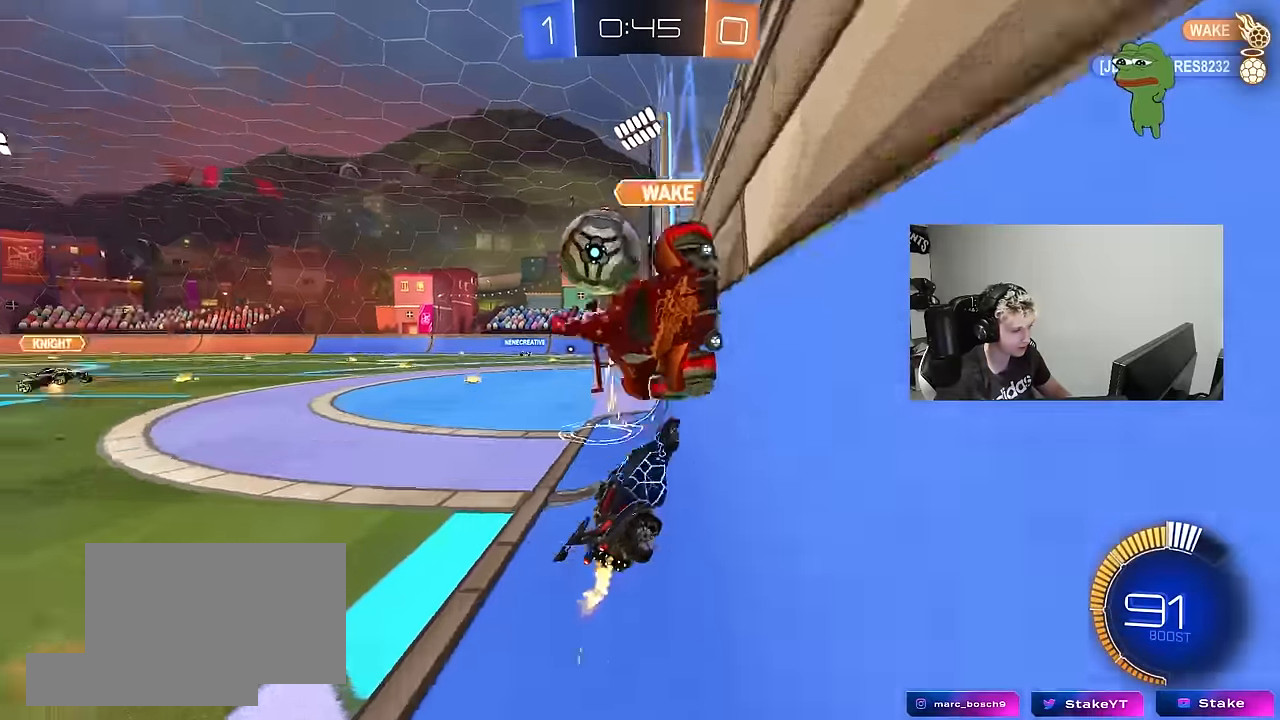
{"keys": ["a", "w"], "mouse": [], "mouse_move": "still", "events": [[216, "a", "down"], [216, "d", "up"]]}
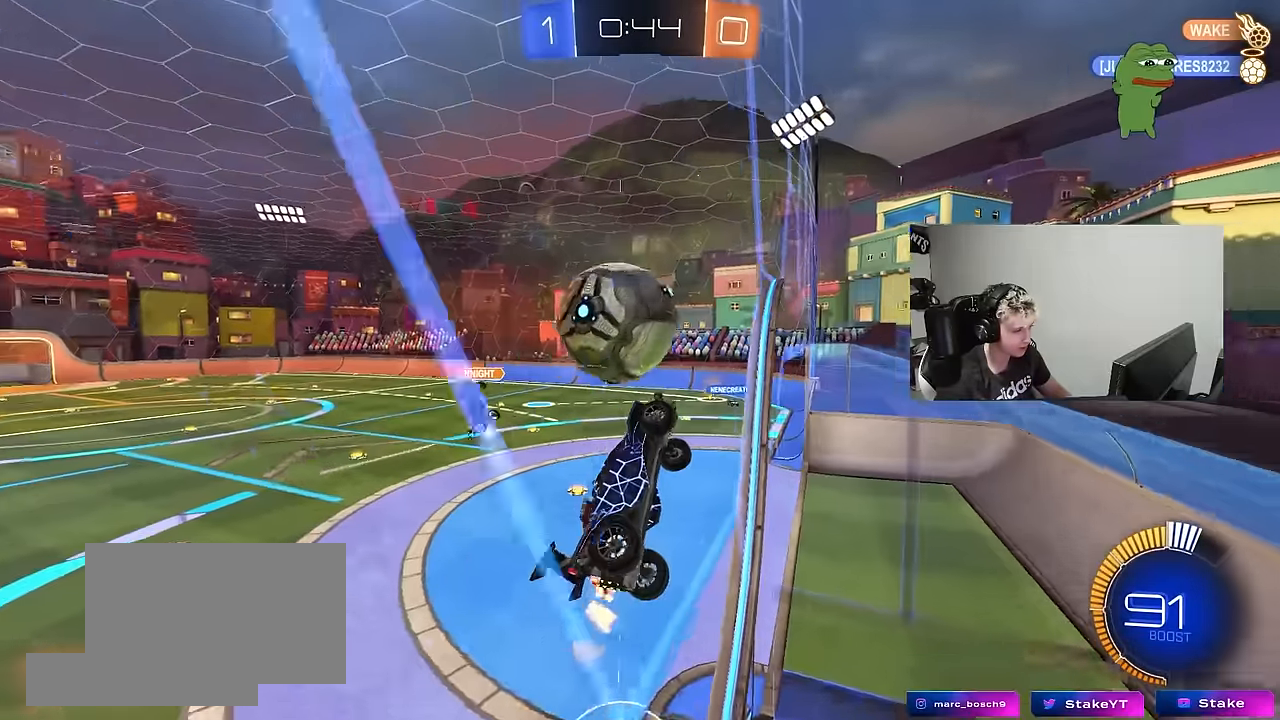
{"keys": ["d"], "mouse": [], "mouse_move": "still", "events": [[100, "a", "up"], [150, "d", "down"], [150, "s", "down"], [150, "w", "up"], [200, "d", "up"], [333, "d", "down"], [333, "s", "up"]]}
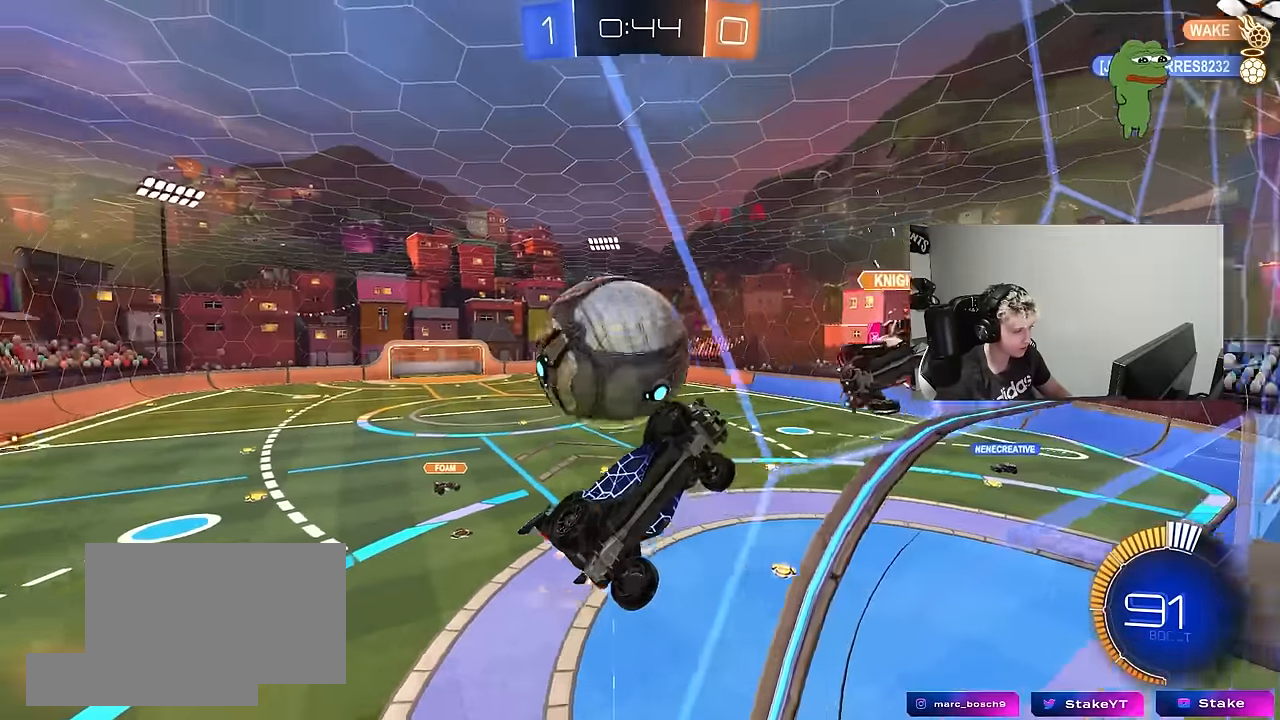
{"keys": ["a", "d", "s", "shift"], "mouse": [], "mouse_move": "up", "events": [[16, "mouse_right", "down"], [116, "s", "down"], [166, "mouse_left", "down"], [250, "mouse_right", "up"], [250, "s", "up"], [300, "s", "down"], [350, "a", "down"], [350, "d", "up"], [400, "mouse_left", "up"], [400, "shift", "down"], [450, "d", "down"]]}
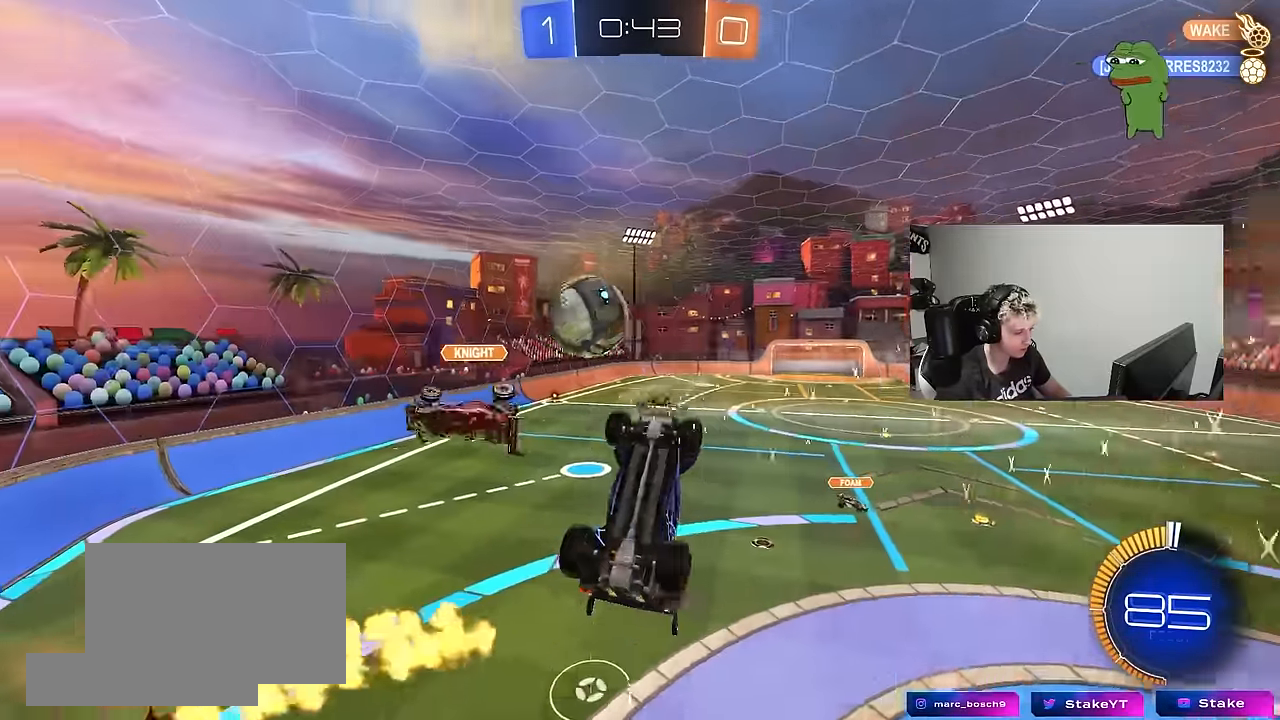
{"keys": [], "mouse": ["right"], "mouse_move": "still", "events": [[33, "d", "up"], [33, "s", "up"], [266, "w", "down"], [316, "a", "up"], [316, "shift", "up"], [366, "w", "up"], [416, "mouse_right", "down"]]}
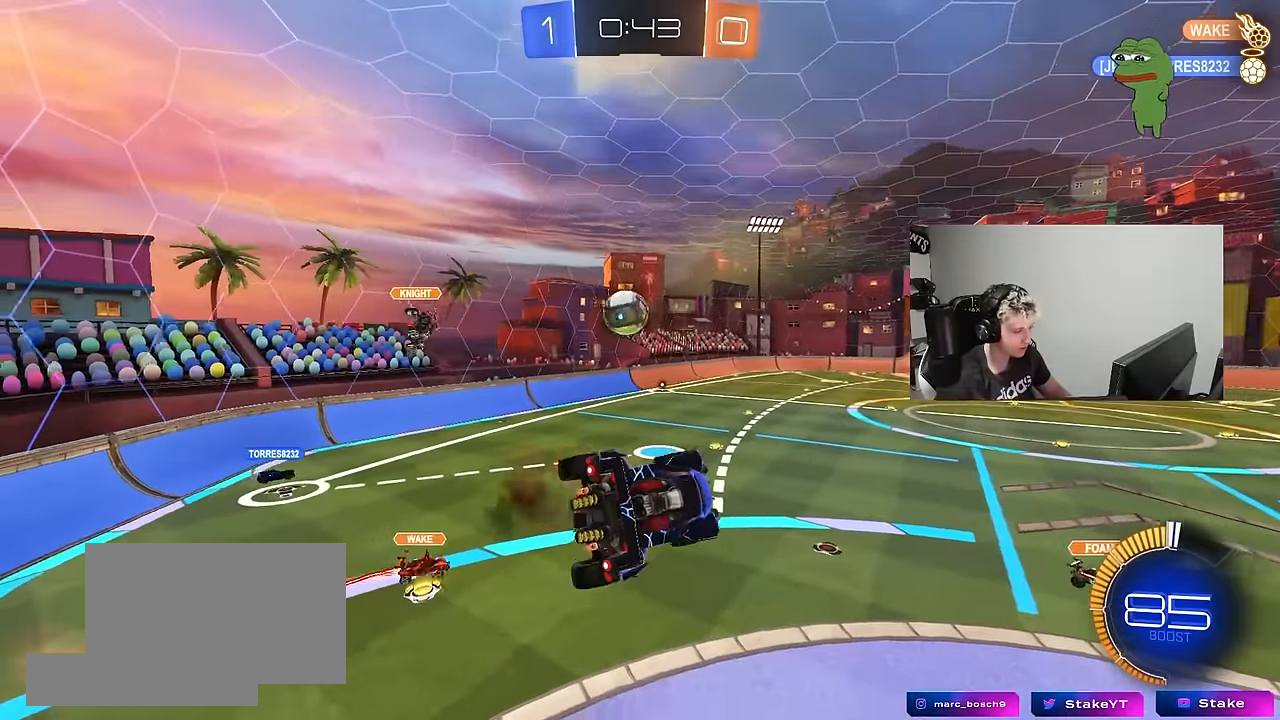
{"keys": ["d"], "mouse": [], "mouse_move": "still", "events": [[50, "mouse_left", "down"], [50, "mouse_right", "up"], [183, "a", "down"], [183, "shift", "down"], [233, "mouse_left", "up"], [283, "s", "down"], [333, "shift", "up"], [383, "a", "up"], [383, "d", "down"], [416, "s", "up"]]}
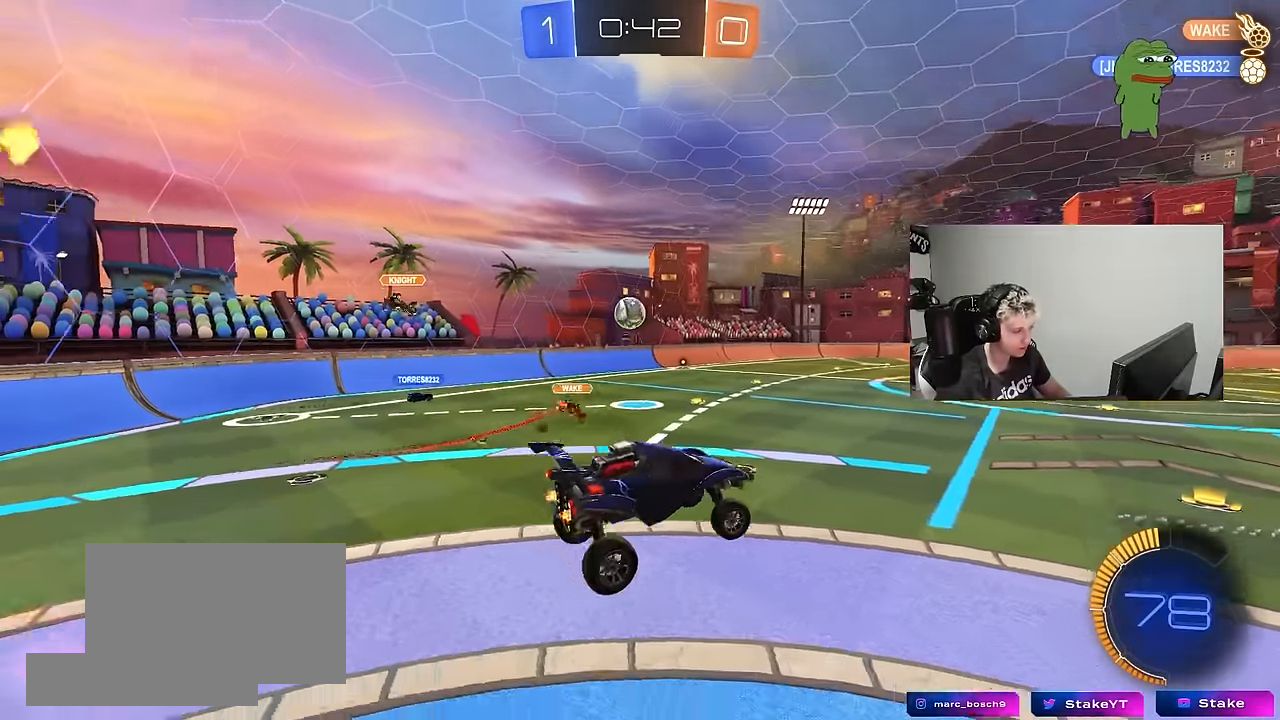
{"keys": ["w"], "mouse": [], "mouse_move": "still", "events": [[16, "d", "up"], [250, "w", "down"], [300, "a", "down"], [483, "a", "up"]]}
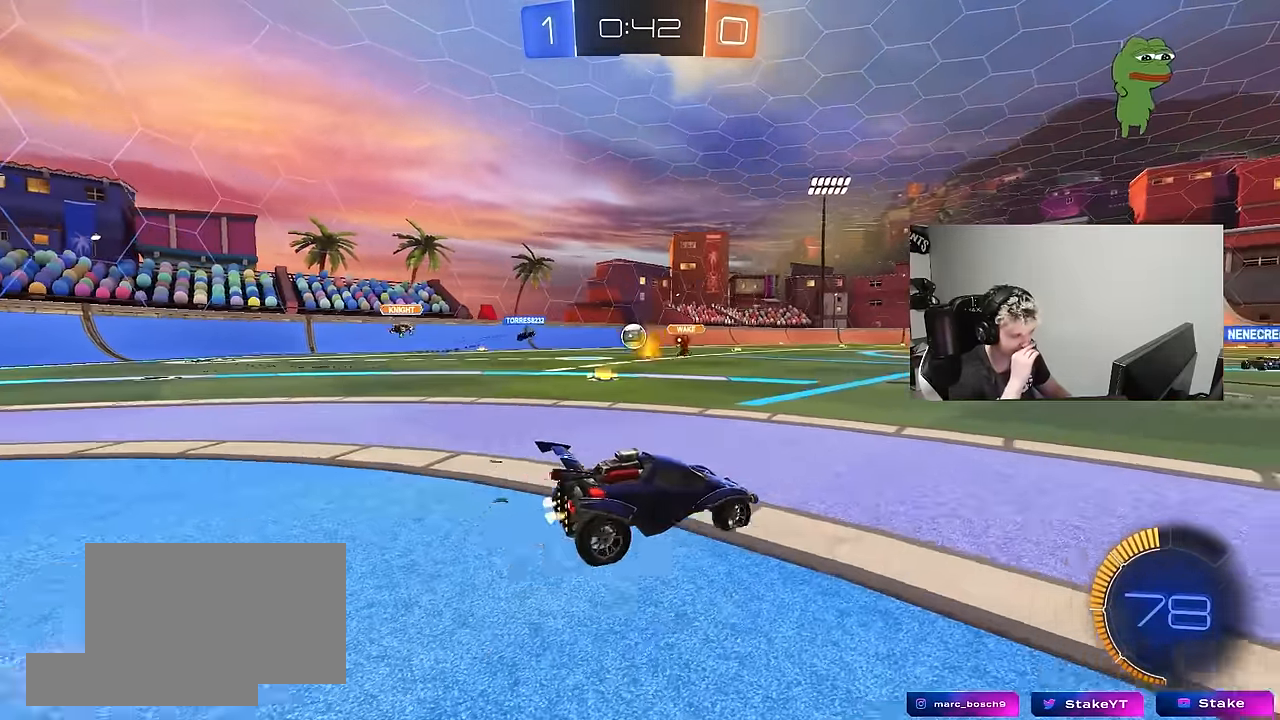
{"keys": ["a", "w"], "mouse": [], "mouse_move": "still", "events": [[183, "d", "down"], [316, "d", "up"], [416, "a", "down"]]}
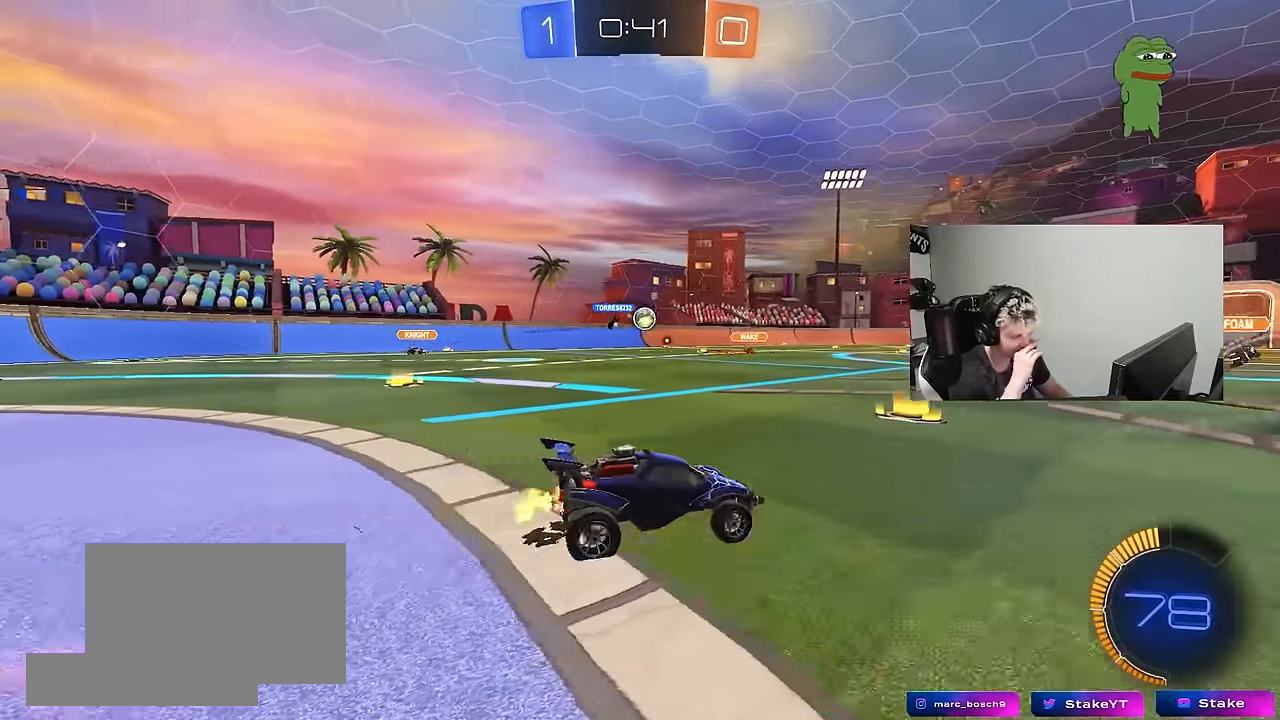
{"keys": ["d", "w"], "mouse": [], "mouse_move": "still", "events": [[183, "a", "up"], [333, "a", "down"], [466, "a", "up"], [466, "d", "down"]]}
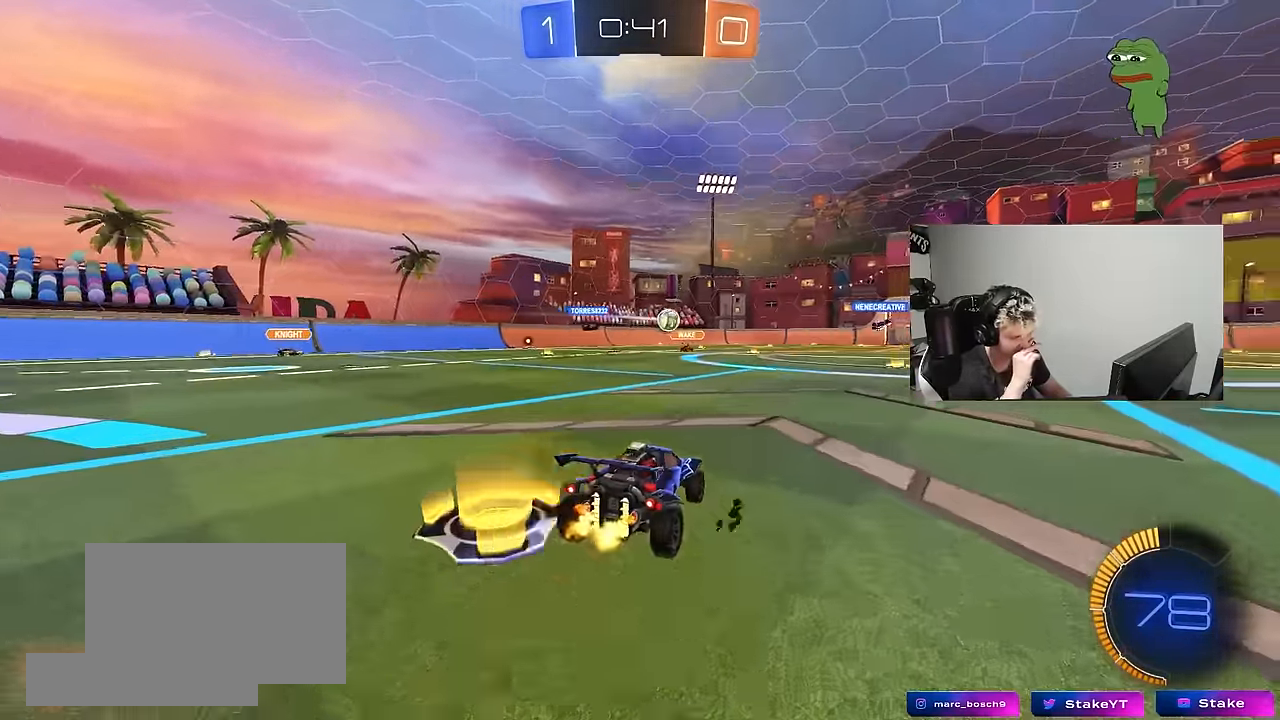
{"keys": ["w"], "mouse": [], "mouse_move": "still", "events": [[200, "d", "up"]]}
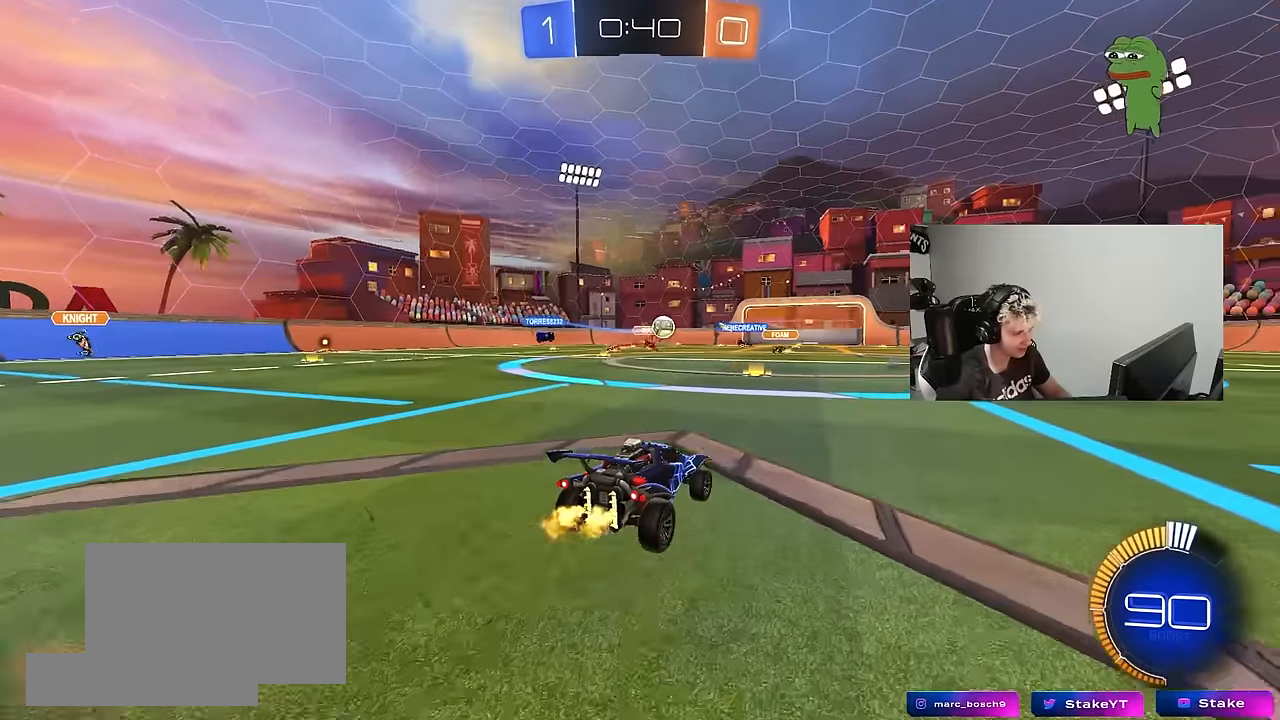
{"keys": ["d", "w"], "mouse": [], "mouse_move": "still", "events": [[267, "d", "down"]]}
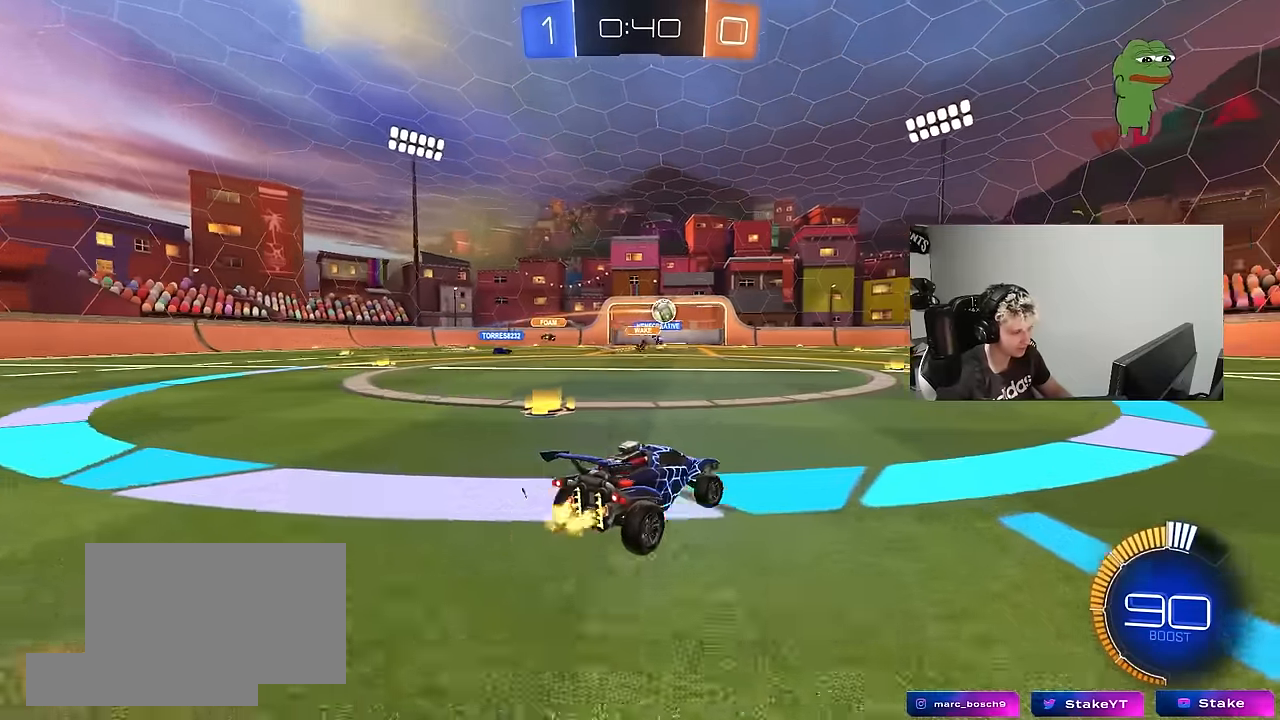
{"keys": ["d", "s", "shift"], "mouse": ["left"], "mouse_move": "still", "events": [[150, "d", "up"], [150, "mouse_left", "down"], [150, "mouse_right", "down"], [234, "d", "down"], [234, "mouse_right", "up"], [234, "shift", "down"], [284, "mouse_right", "down"], [334, "s", "down"], [334, "w", "up"], [467, "mouse_right", "up"]]}